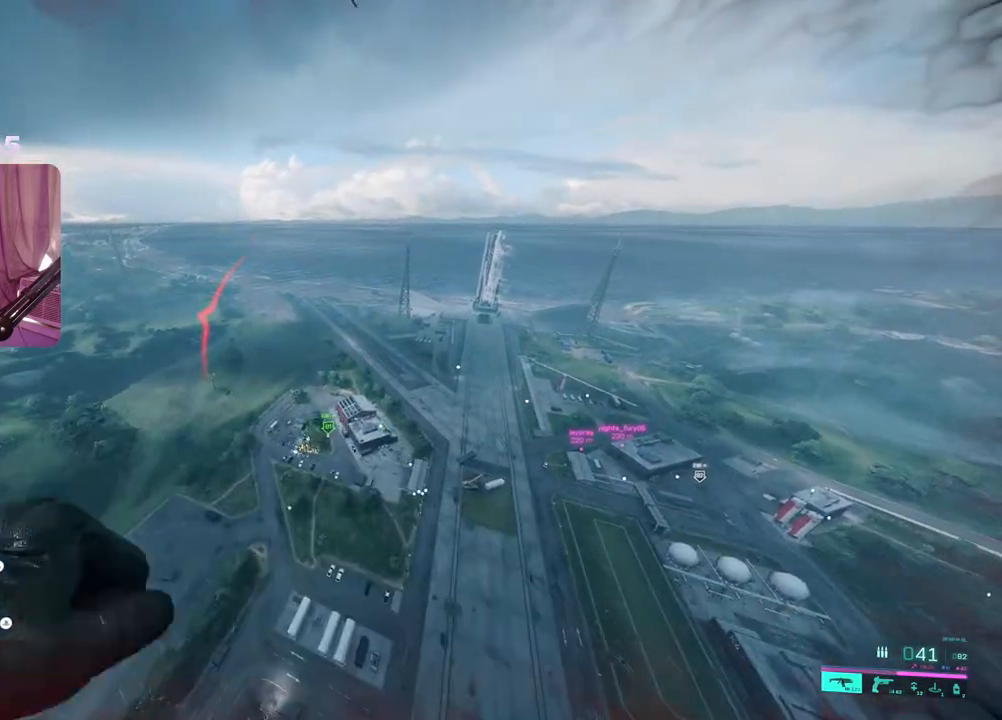
Gameplay with a controller (Xbox layout); each line is a JSON object with the inputs held at the frame after it. "events" lists button and stick changes between this image and that frame as [ms after this image, input, new state], when the widget could be followed in between.
{"buttons": ["L3"], "left_stick": "up", "right_stick": "center", "events": [[133, "L3", "down"], [150, "right_stick", "up"], [283, "L3", "up"], [400, "right_stick", "center"], [483, "L3", "down"]]}
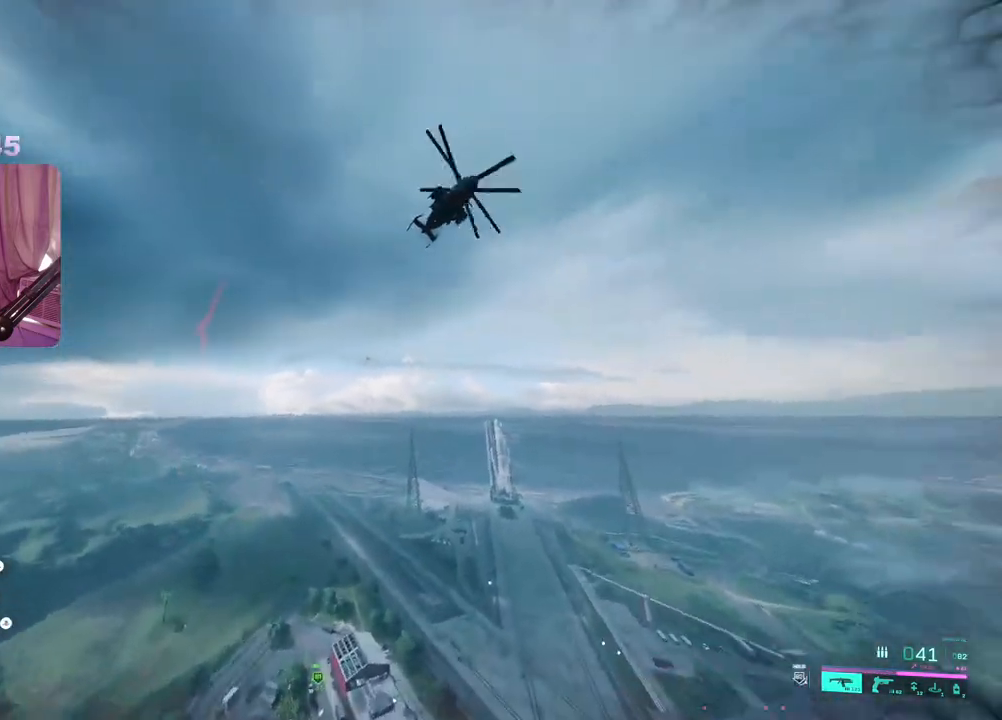
{"buttons": [], "left_stick": "up", "right_stick": "down-right", "events": [[133, "L3", "up"], [317, "right_stick", "down-right"]]}
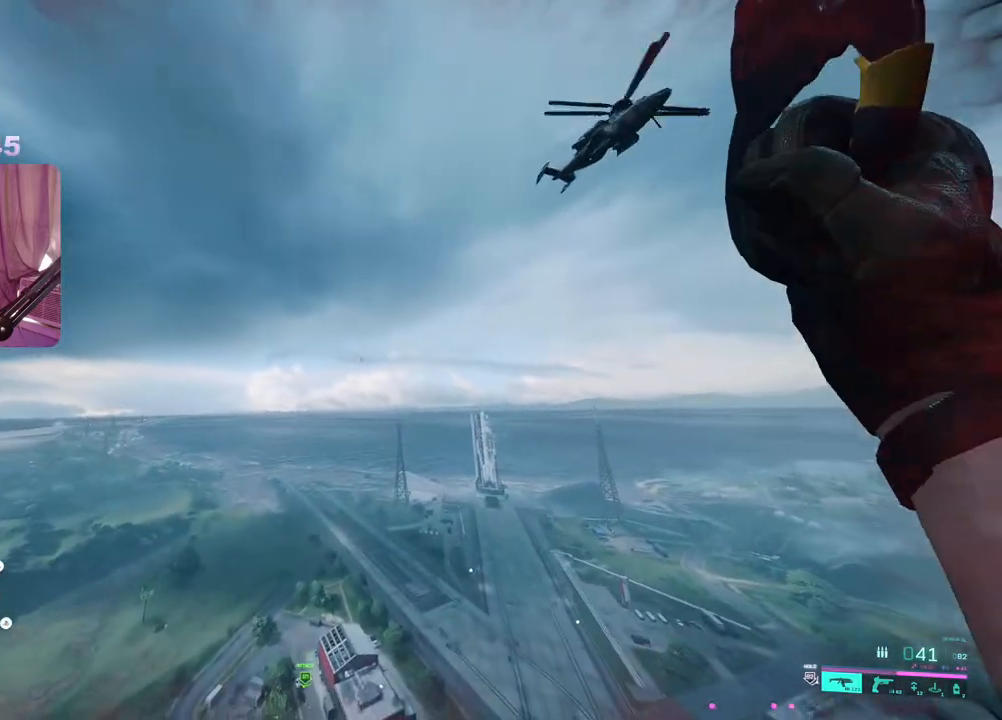
{"buttons": [], "left_stick": "up", "right_stick": "center", "events": [[500, "right_stick", "center"]]}
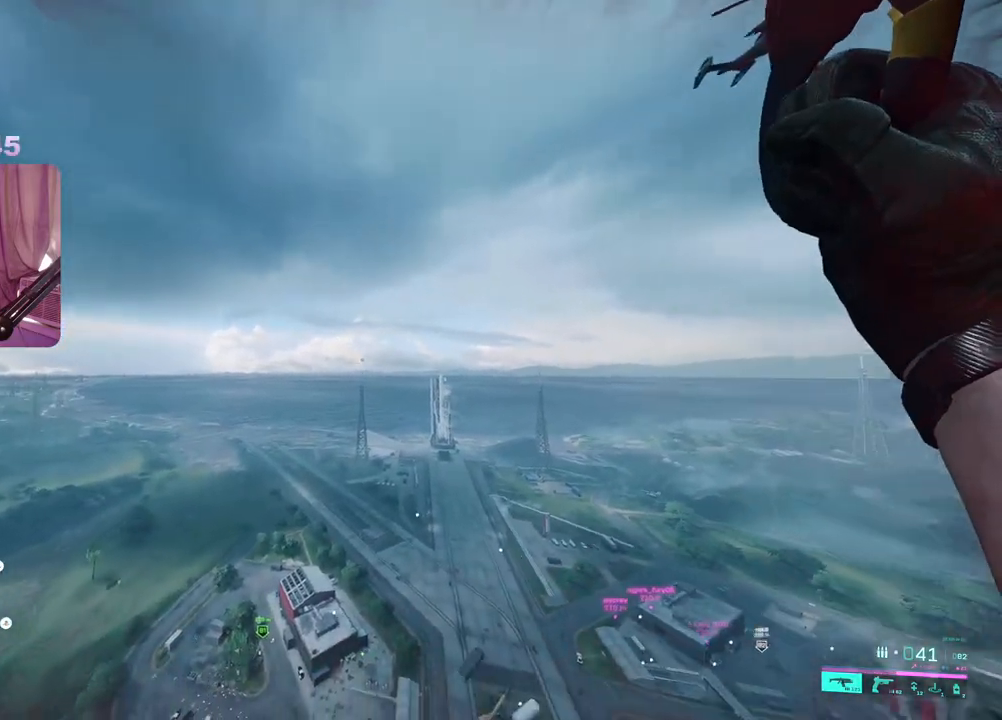
{"buttons": [], "left_stick": "up", "right_stick": "down", "events": [[167, "right_stick", "down"]]}
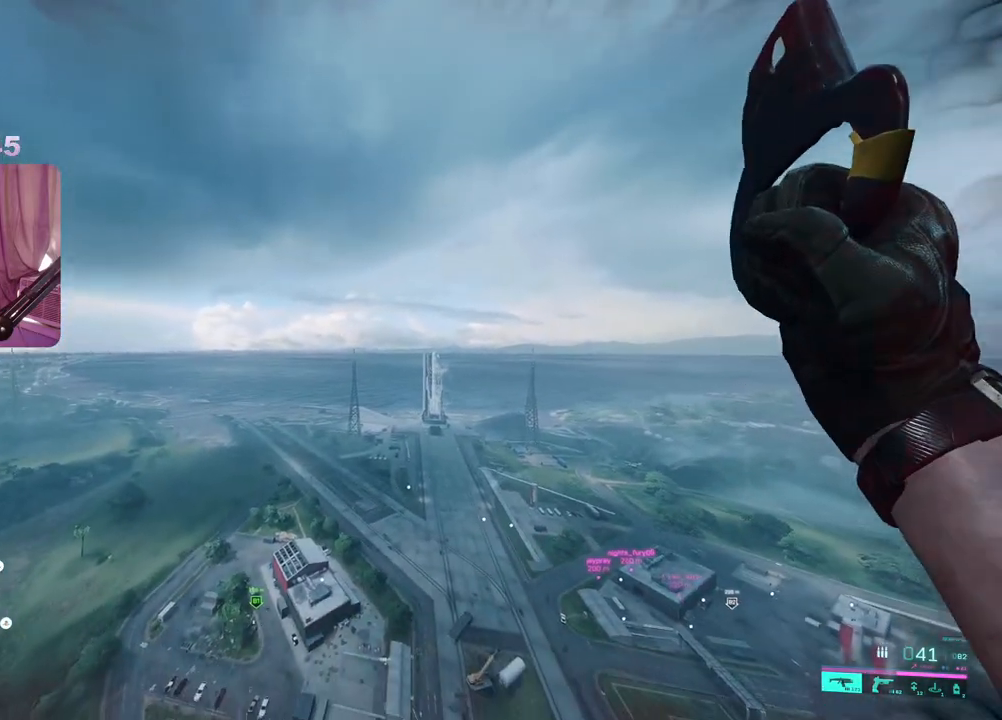
{"buttons": [], "left_stick": "up", "right_stick": "down", "events": []}
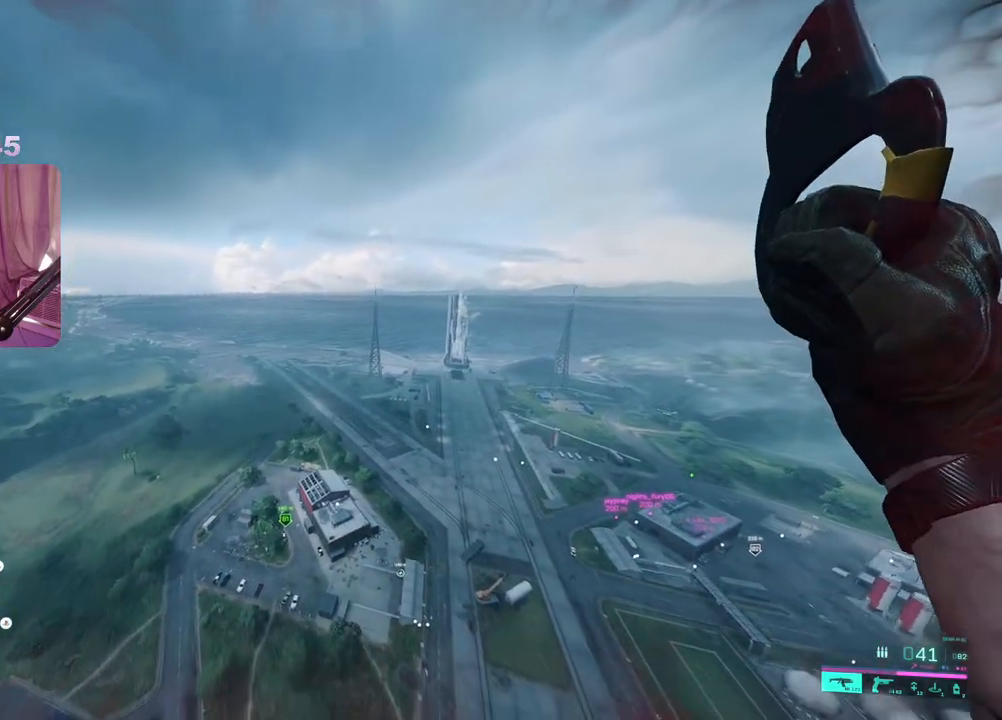
{"buttons": [], "left_stick": "up", "right_stick": "down", "events": []}
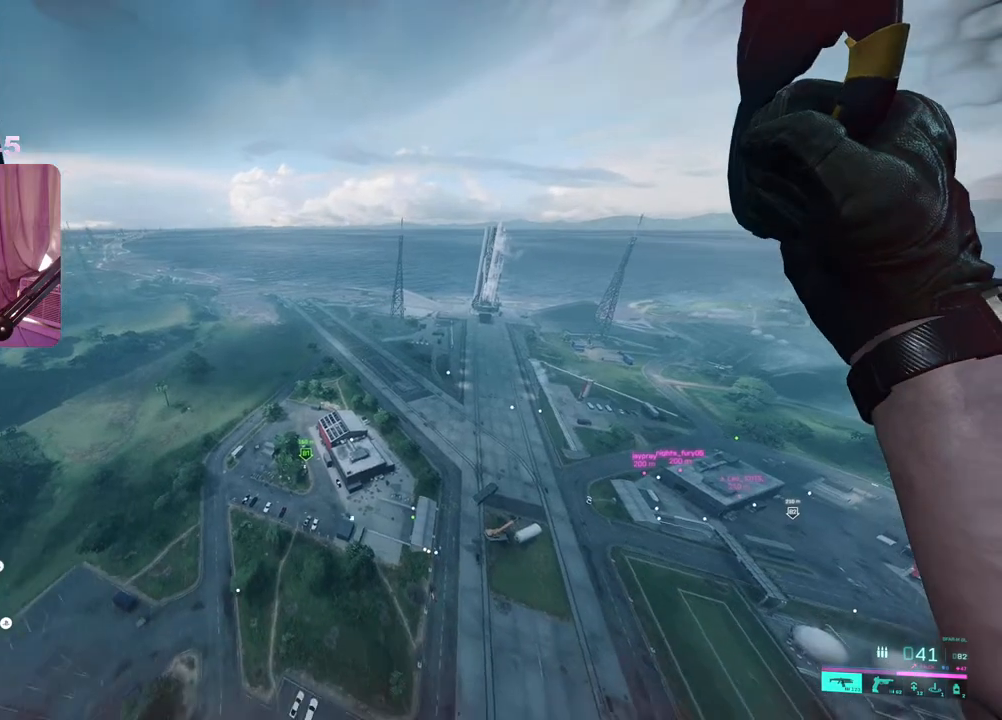
{"buttons": [], "left_stick": "up", "right_stick": "down", "events": []}
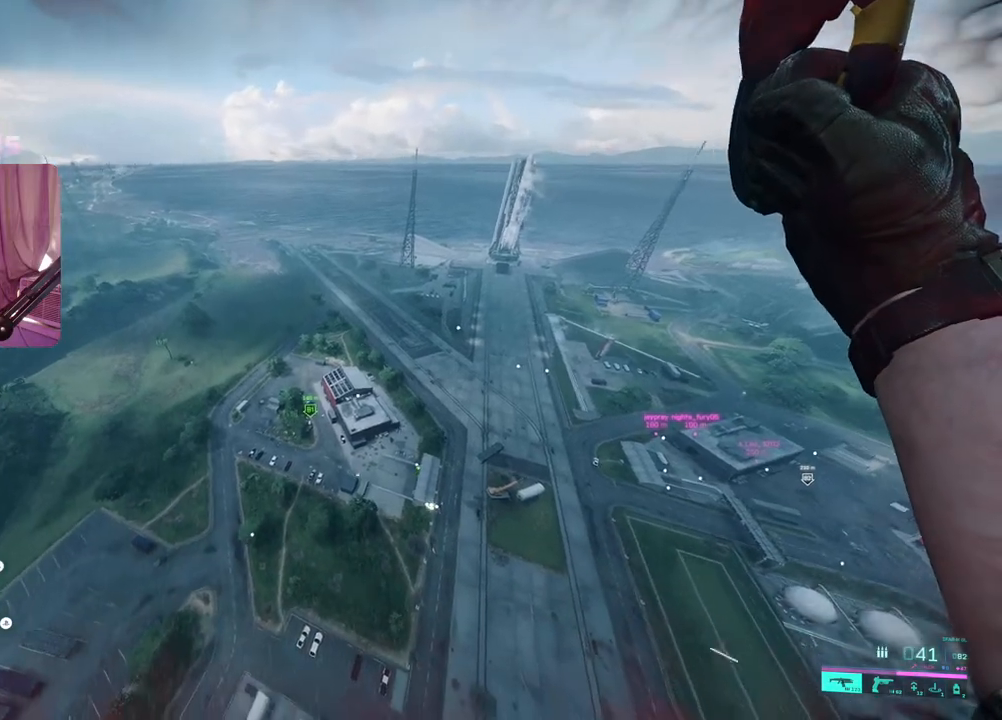
{"buttons": [], "left_stick": "up", "right_stick": "center", "events": [[133, "right_stick", "center"]]}
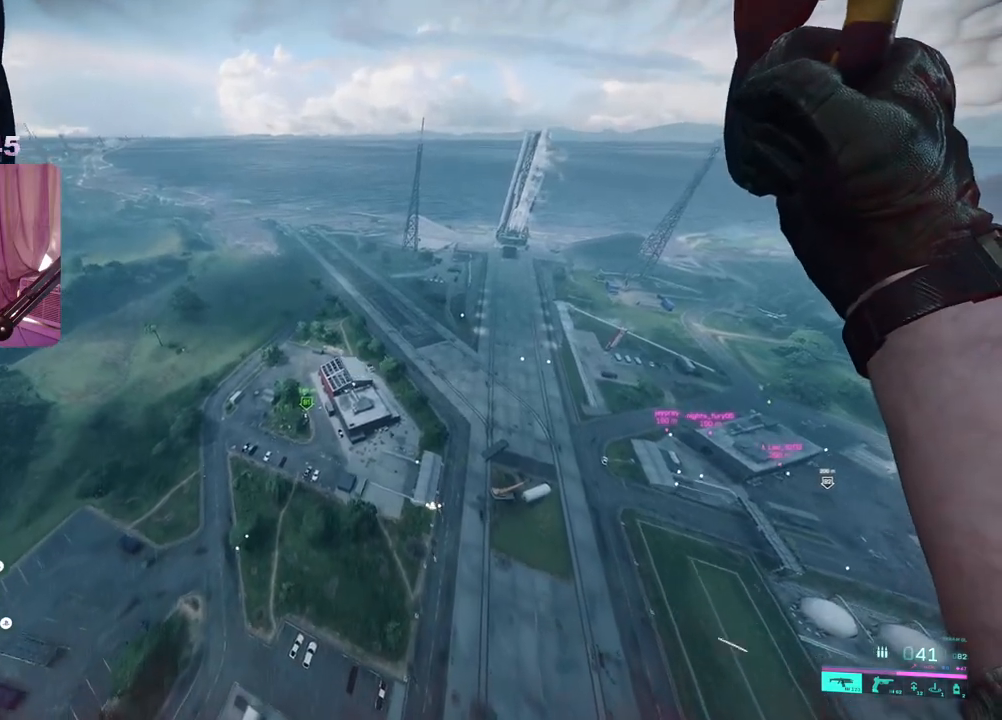
{"buttons": [], "left_stick": "up", "right_stick": "center", "events": [[317, "R3", "down"], [433, "R3", "up"]]}
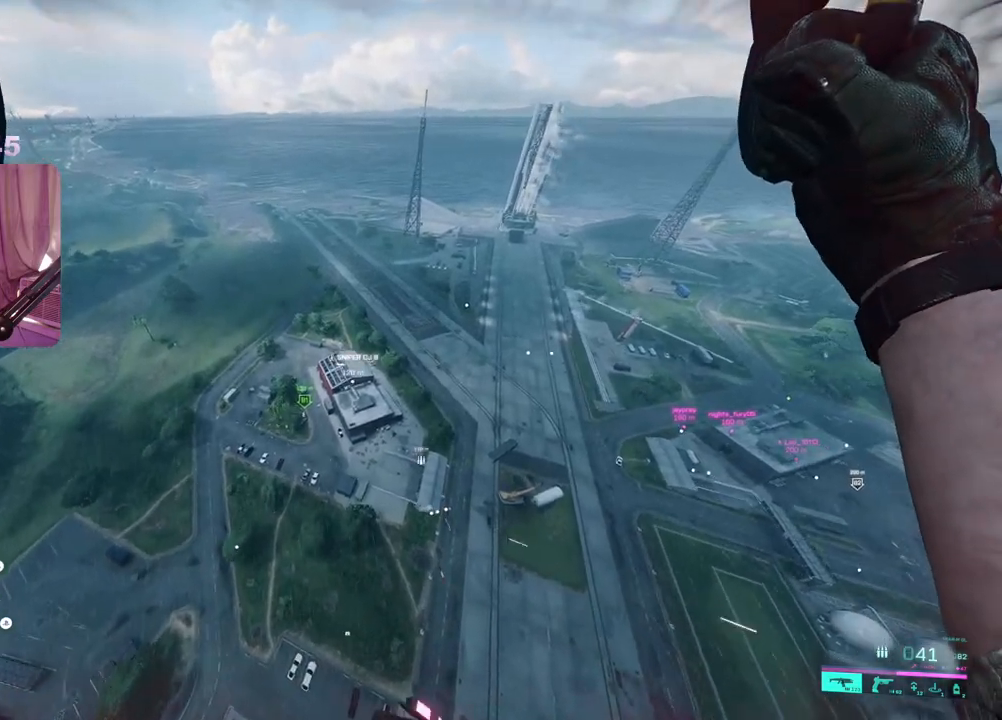
{"buttons": [], "left_stick": "up", "right_stick": "down", "events": [[300, "right_stick", "down"]]}
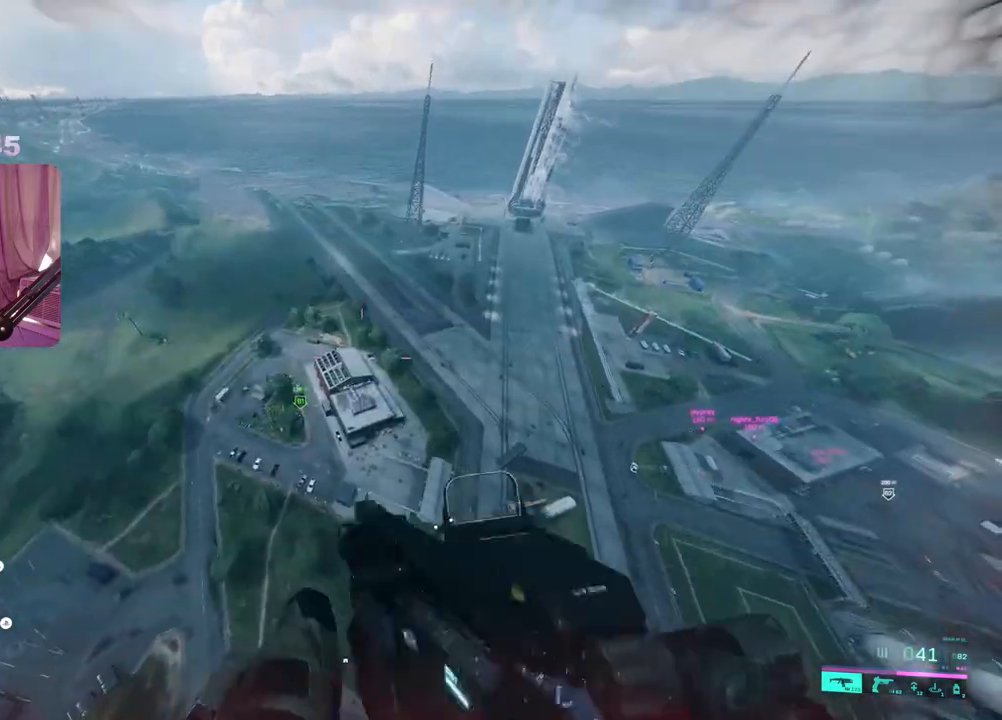
{"buttons": [], "left_stick": "up", "right_stick": "down", "events": [[283, "L3", "down"], [400, "L3", "up"]]}
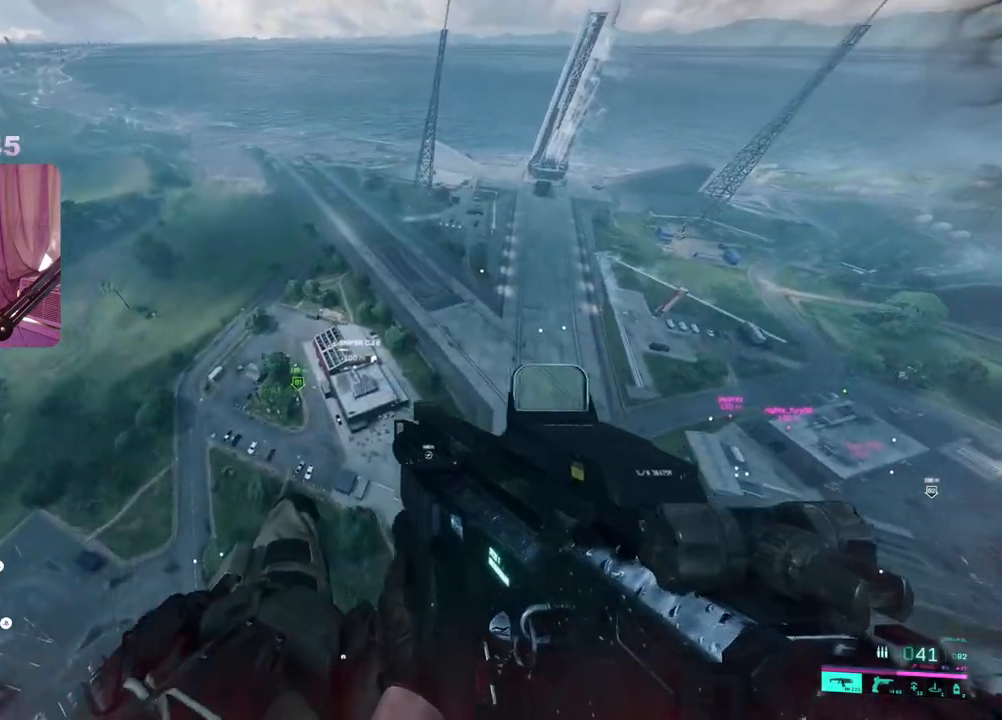
{"buttons": [], "left_stick": "up", "right_stick": "center", "events": [[150, "right_stick", "center"]]}
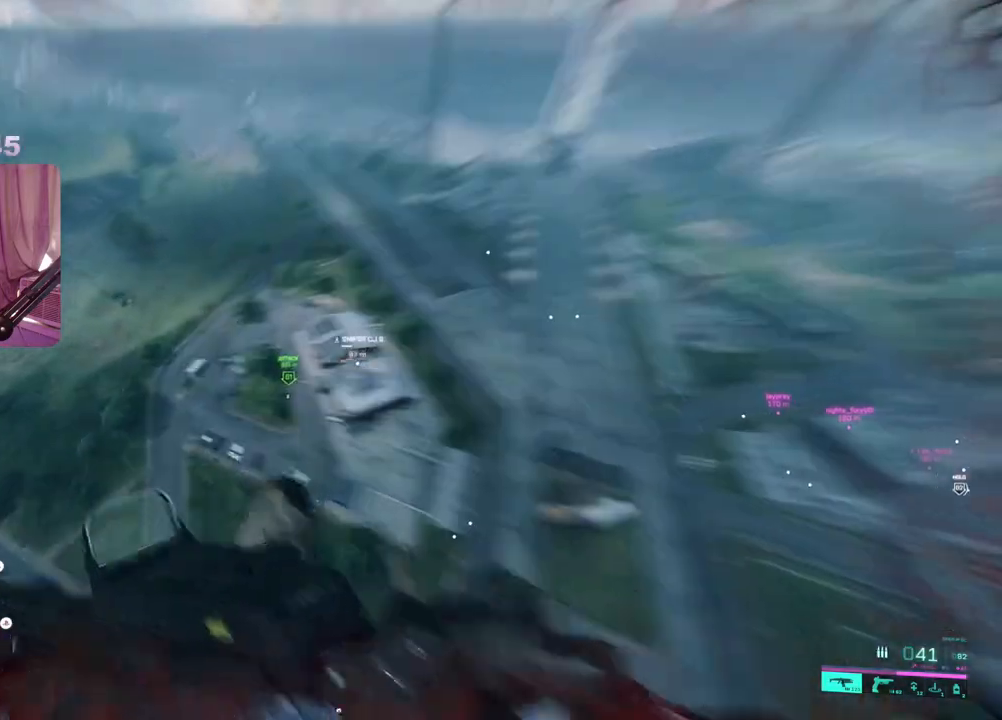
{"buttons": [], "left_stick": "up", "right_stick": "center", "events": []}
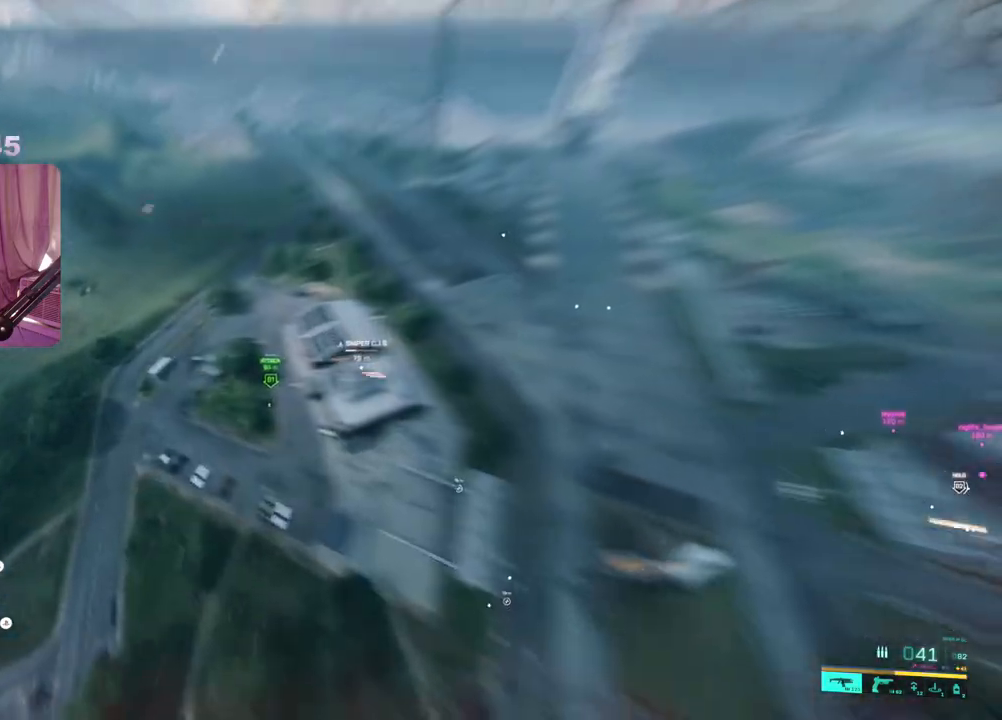
{"buttons": [], "left_stick": "center", "right_stick": "center", "events": [[200, "left_stick", "down"], [367, "left_stick", "center"]]}
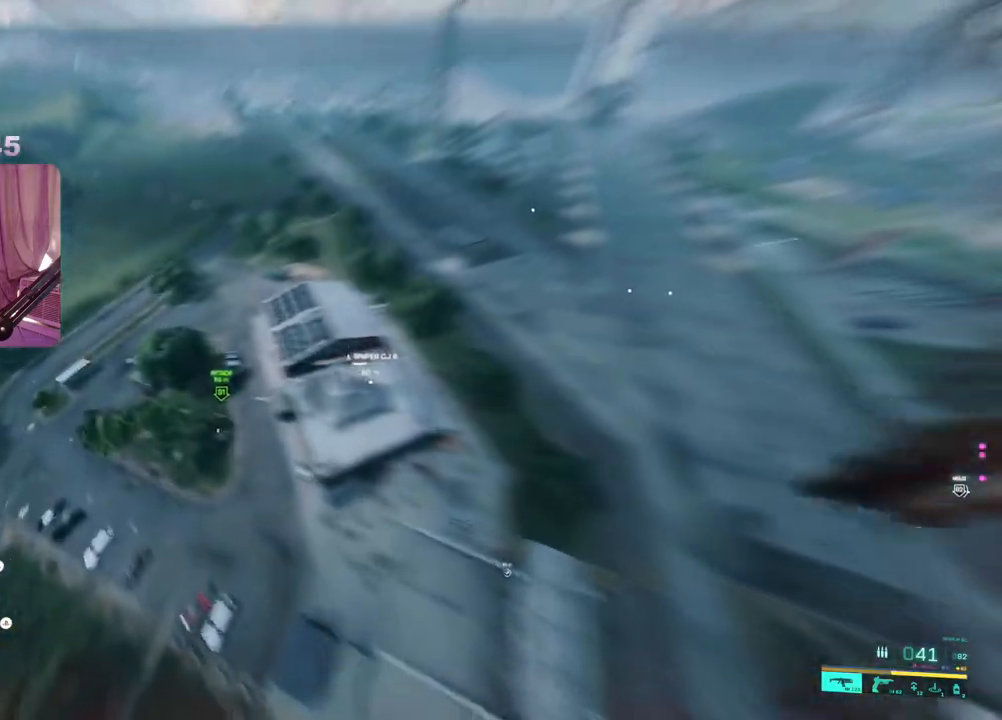
{"buttons": ["A"], "left_stick": "center", "right_stick": "center", "events": [[183, "A", "down"], [250, "A", "up"], [300, "A", "down"], [383, "A", "up"], [450, "A", "down"]]}
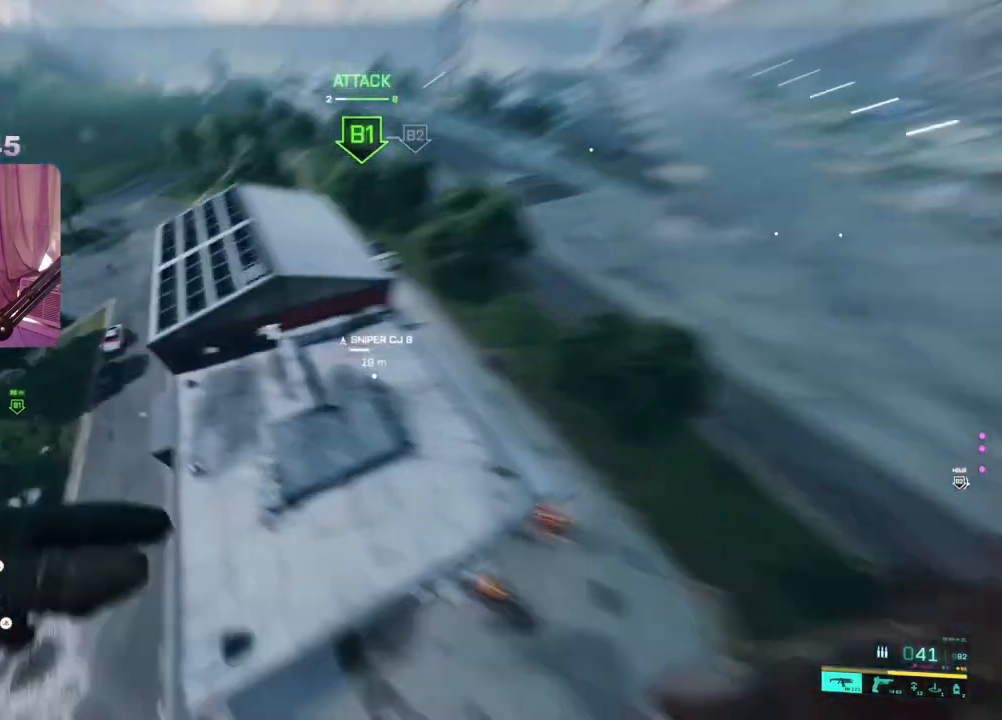
{"buttons": [], "left_stick": "down-left", "right_stick": "right", "events": [[33, "A", "up"], [133, "left_stick", "left"], [333, "right_stick", "right"], [367, "left_stick", "down-left"]]}
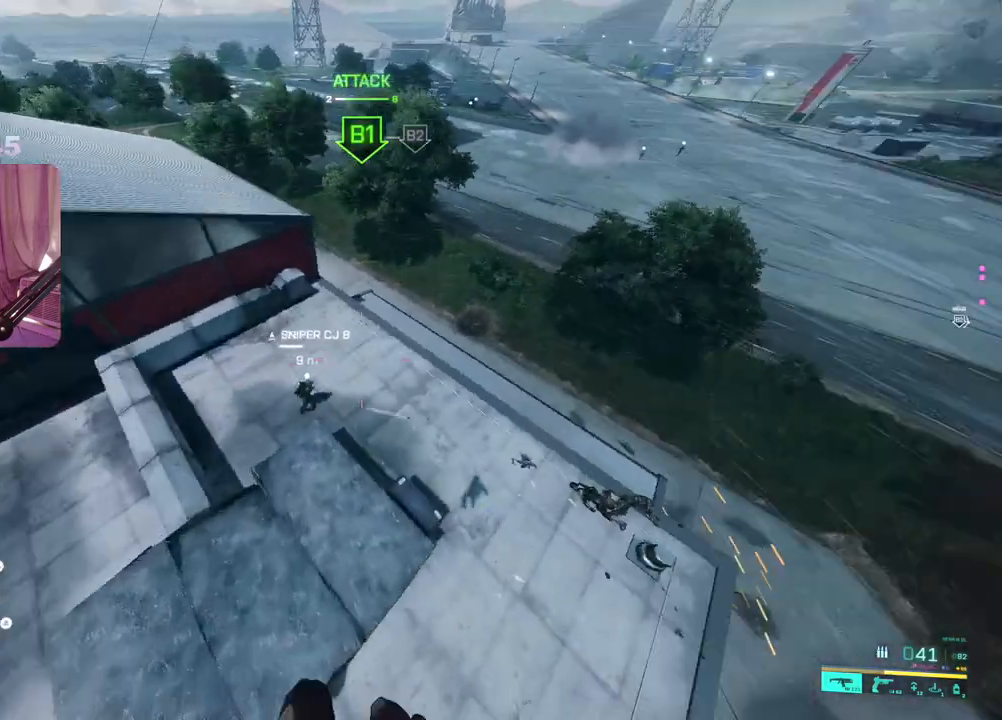
{"buttons": [], "left_stick": "up-left", "right_stick": "center", "events": [[50, "right_stick", "center"], [183, "right_stick", "left"], [283, "left_stick", "up-left"], [500, "right_stick", "center"]]}
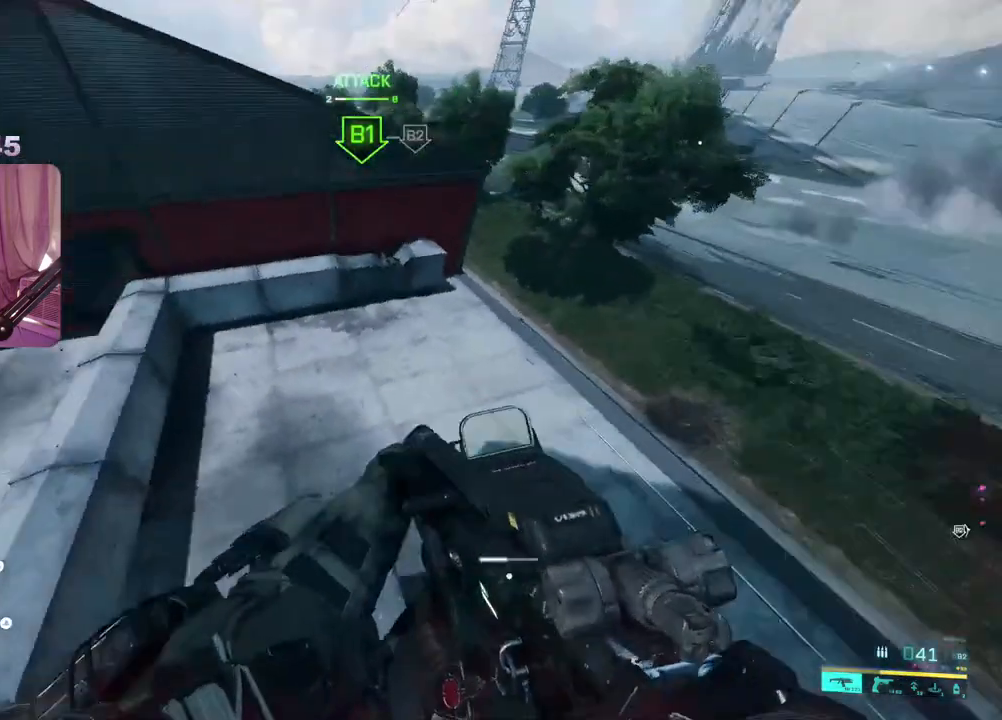
{"buttons": [], "left_stick": "up", "right_stick": "up", "events": [[117, "left_stick", "up"], [283, "right_stick", "up"]]}
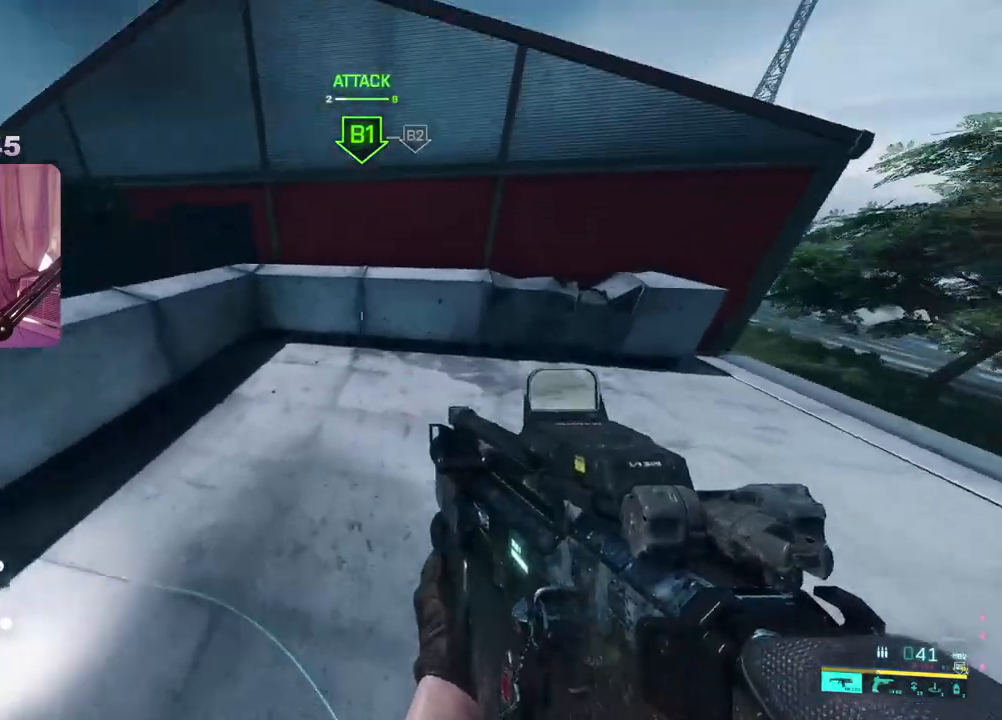
{"buttons": [], "left_stick": "up", "right_stick": "up", "events": [[117, "DPAD_RIGHT", "down"], [200, "DPAD_RIGHT", "up"]]}
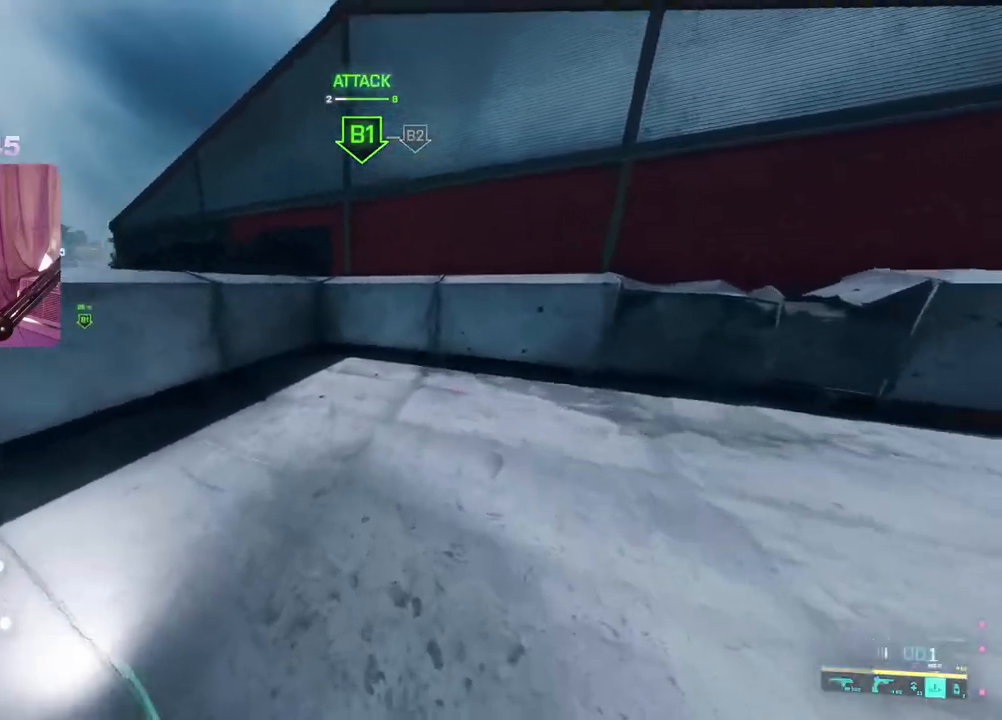
{"buttons": [], "left_stick": "up", "right_stick": "up", "events": []}
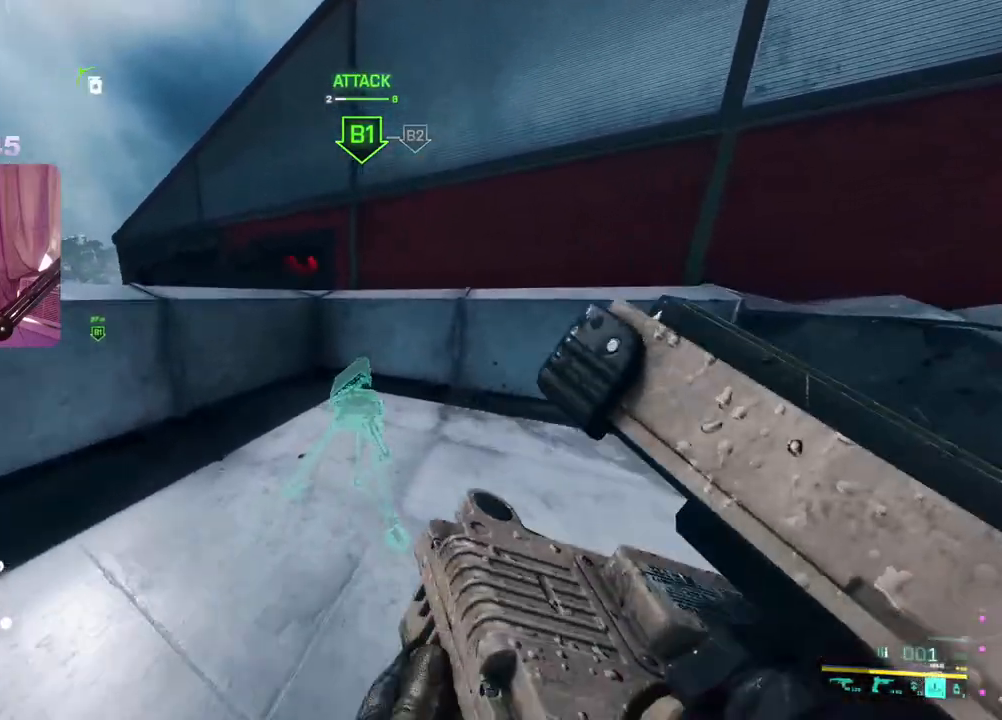
{"buttons": [], "left_stick": "up", "right_stick": "left", "events": [[67, "right_stick", "up-left"], [283, "R2", "down"], [333, "right_stick", "left"], [383, "R2", "up"]]}
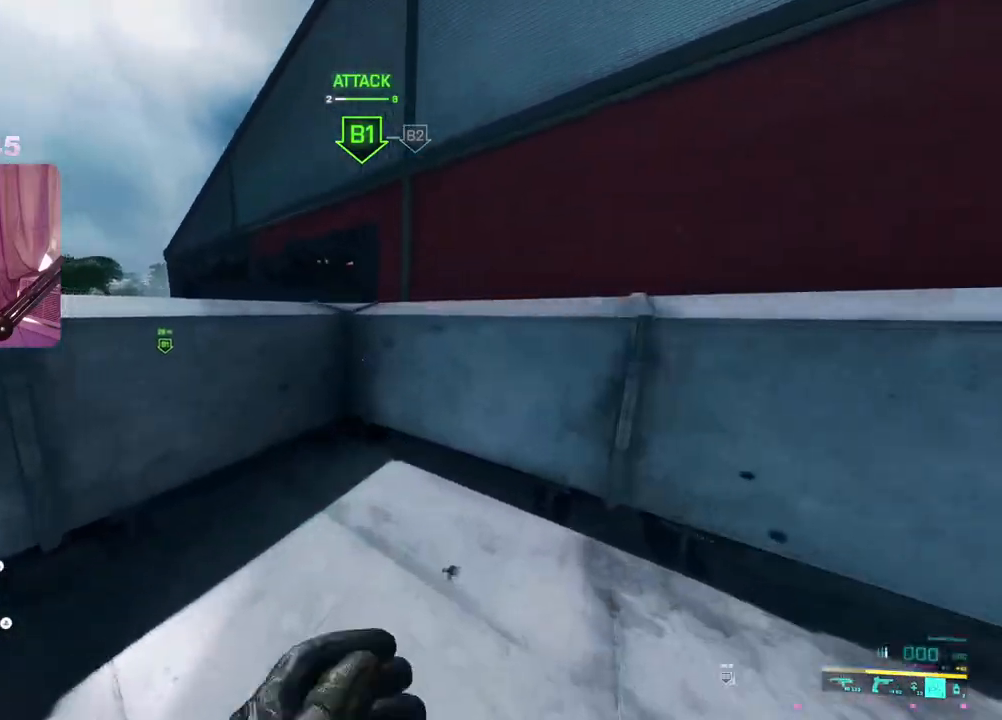
{"buttons": ["A"], "left_stick": "up", "right_stick": "center", "events": [[33, "L3", "down"], [83, "right_stick", "center"], [117, "L3", "up"], [317, "A", "down"], [383, "A", "up"], [433, "A", "down"]]}
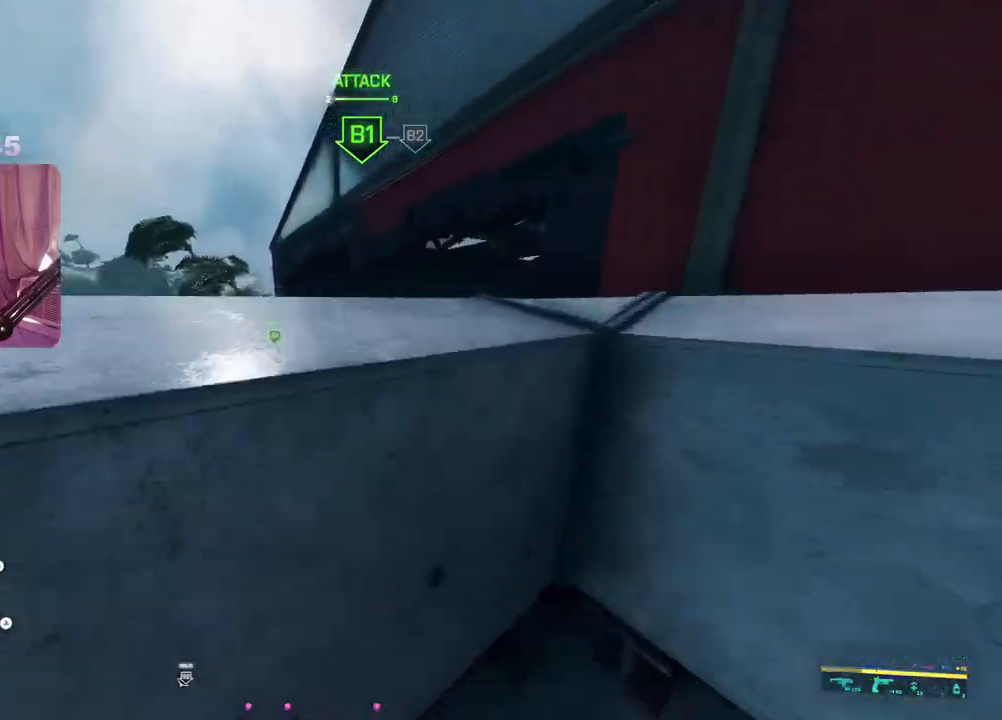
{"buttons": [], "left_stick": "up", "right_stick": "down", "events": [[17, "A", "up"], [283, "right_stick", "down"]]}
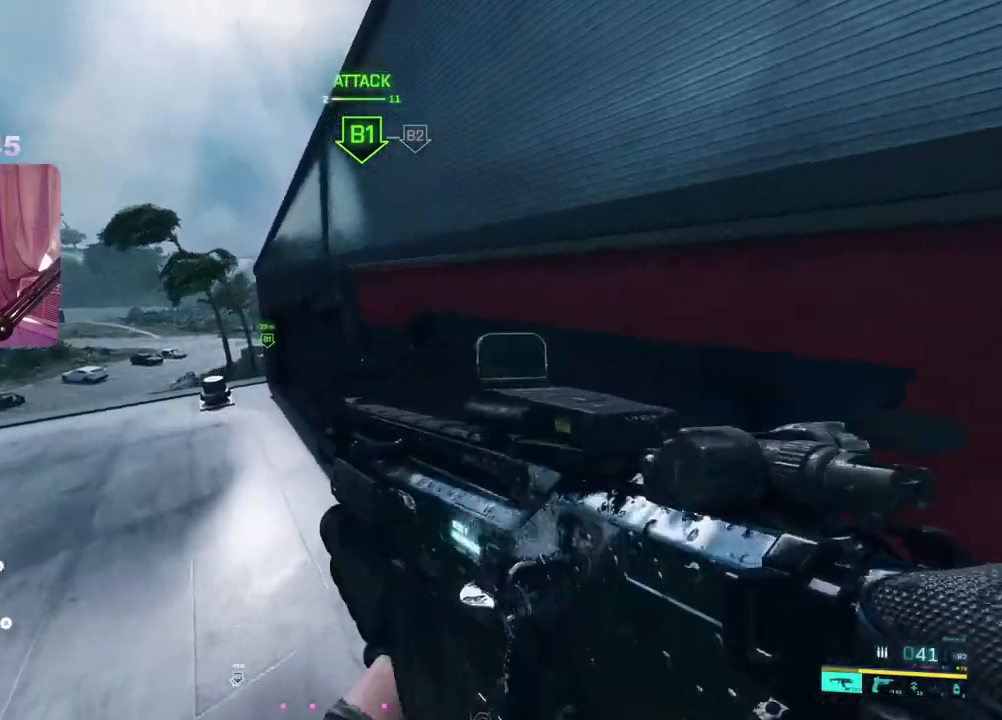
{"buttons": [], "left_stick": "left", "right_stick": "right"}
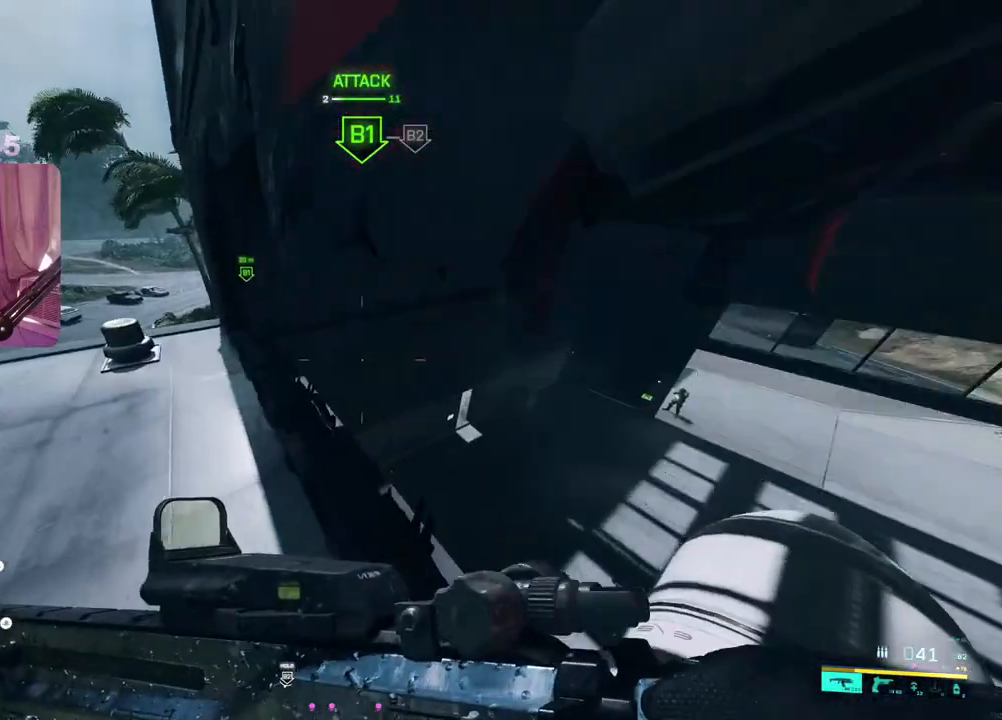
{"buttons": [], "left_stick": "left", "right_stick": "up-right", "events": [[150, "right_stick", "center"], [383, "right_stick", "right"], [467, "right_stick", "up-right"]]}
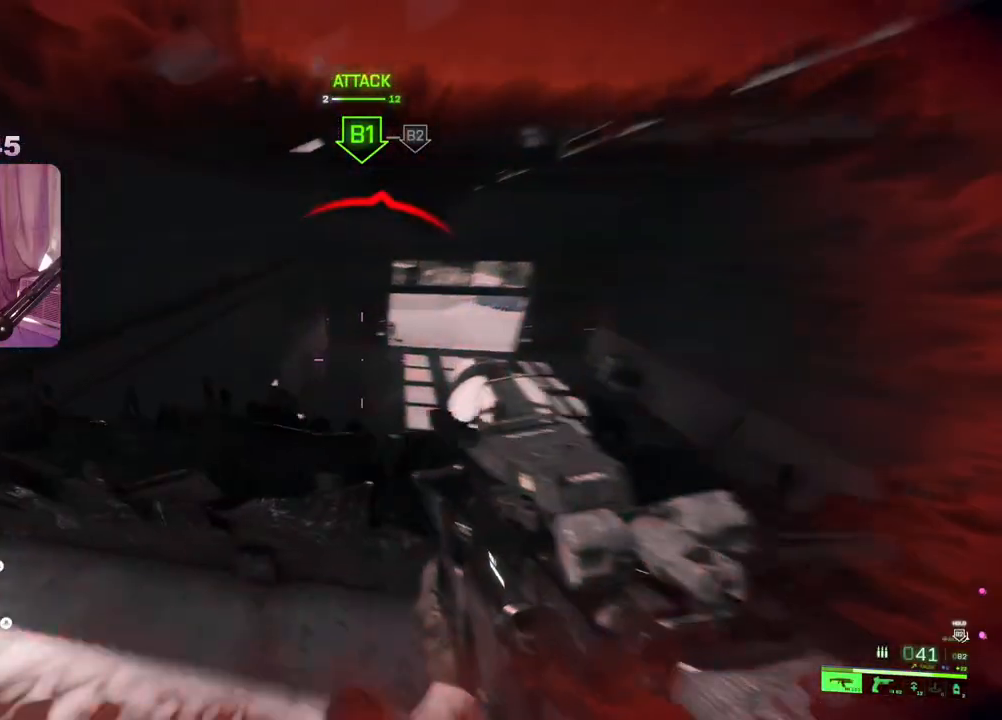
{"buttons": ["L2", "R2"], "left_stick": "right", "right_stick": "right", "events": [[17, "L2", "down"], [217, "R2", "down"], [250, "right_stick", "up"], [333, "left_stick", "down-right"], [433, "left_stick", "right"], [450, "right_stick", "center"], [500, "right_stick", "right"]]}
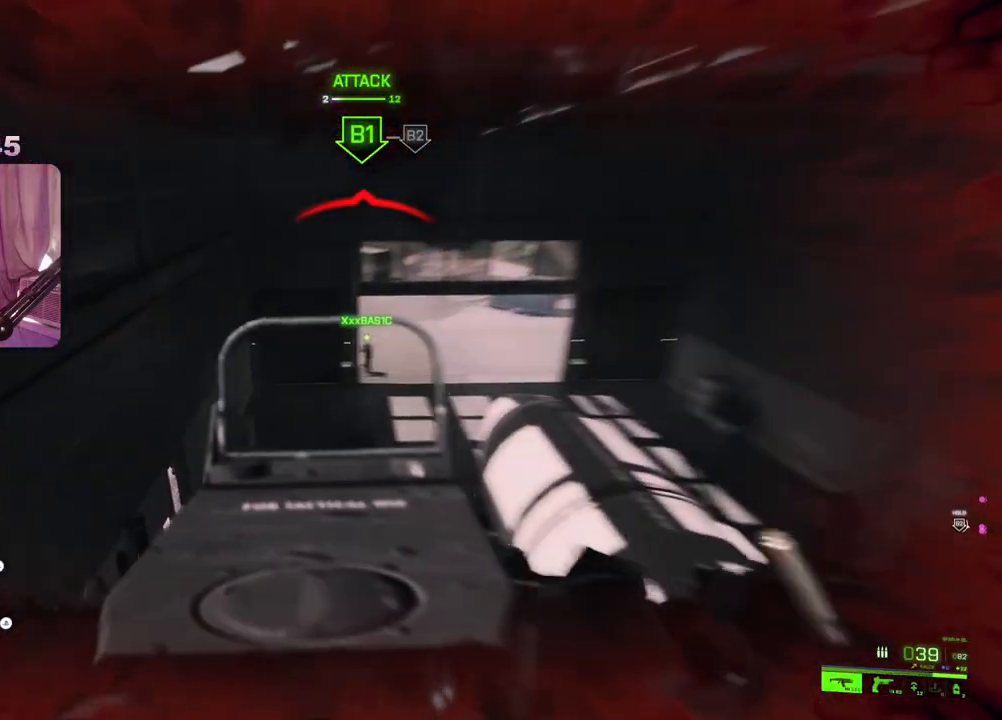
{"buttons": ["L2", "R2"], "left_stick": "down-right", "right_stick": "center", "events": [[50, "right_stick", "center"], [167, "left_stick", "down-right"], [167, "right_stick", "left"], [233, "right_stick", "center"]]}
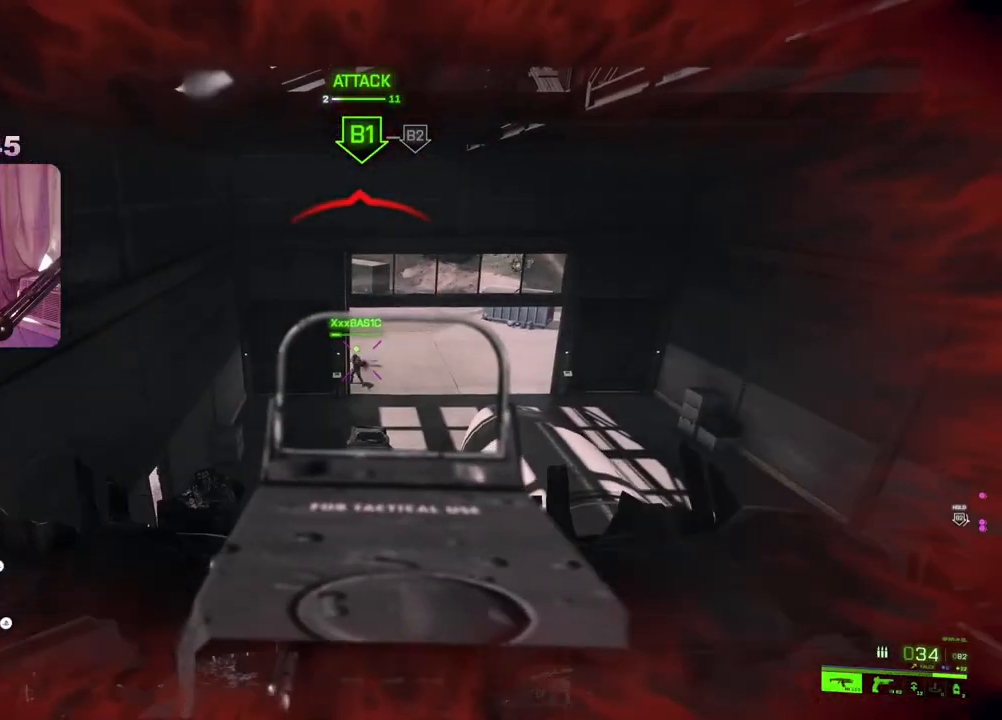
{"buttons": ["R3"], "left_stick": "down-right", "right_stick": "center", "events": [[50, "right_stick", "down-left"], [250, "right_stick", "center"], [333, "L2", "up"], [333, "R2", "up"], [350, "R3", "down"]]}
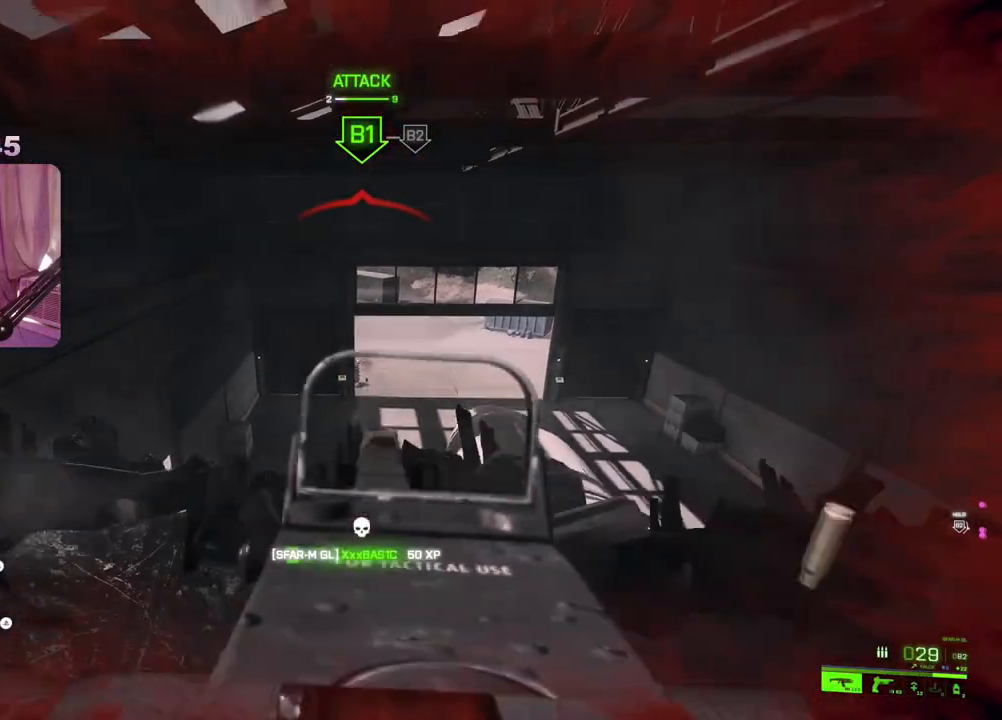
{"buttons": ["DPAD_LEFT"], "left_stick": "down", "right_stick": "center", "events": [[150, "DPAD_LEFT", "down"], [183, "left_stick", "down"], [200, "R3", "up"]]}
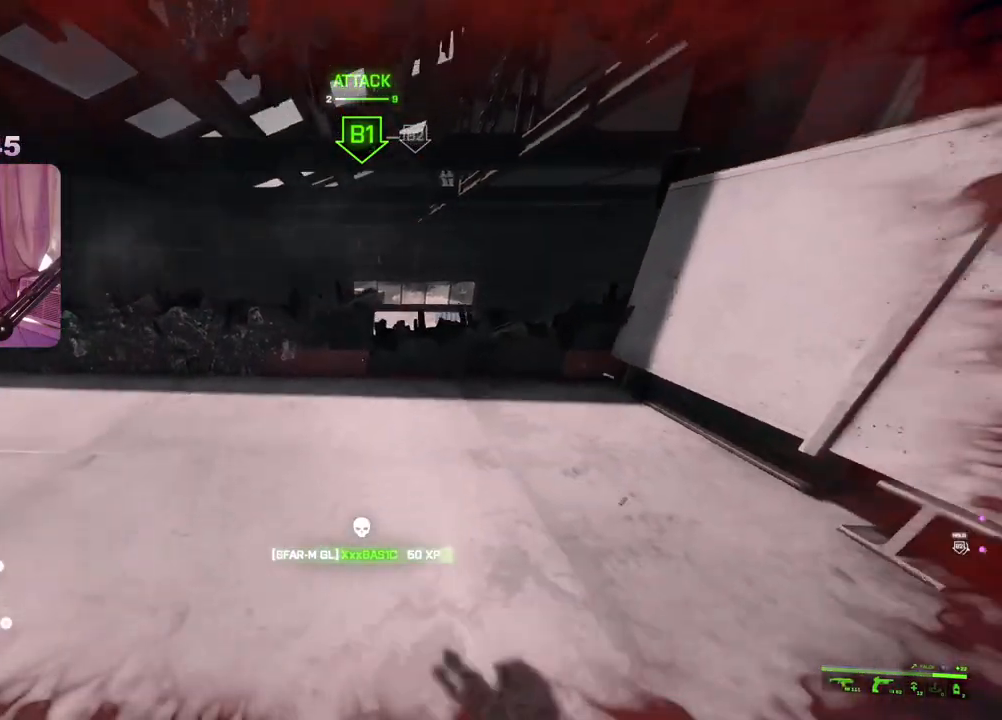
{"buttons": ["DPAD_LEFT"], "left_stick": "down", "right_stick": "center", "events": [[83, "right_stick", "left"], [300, "right_stick", "center"]]}